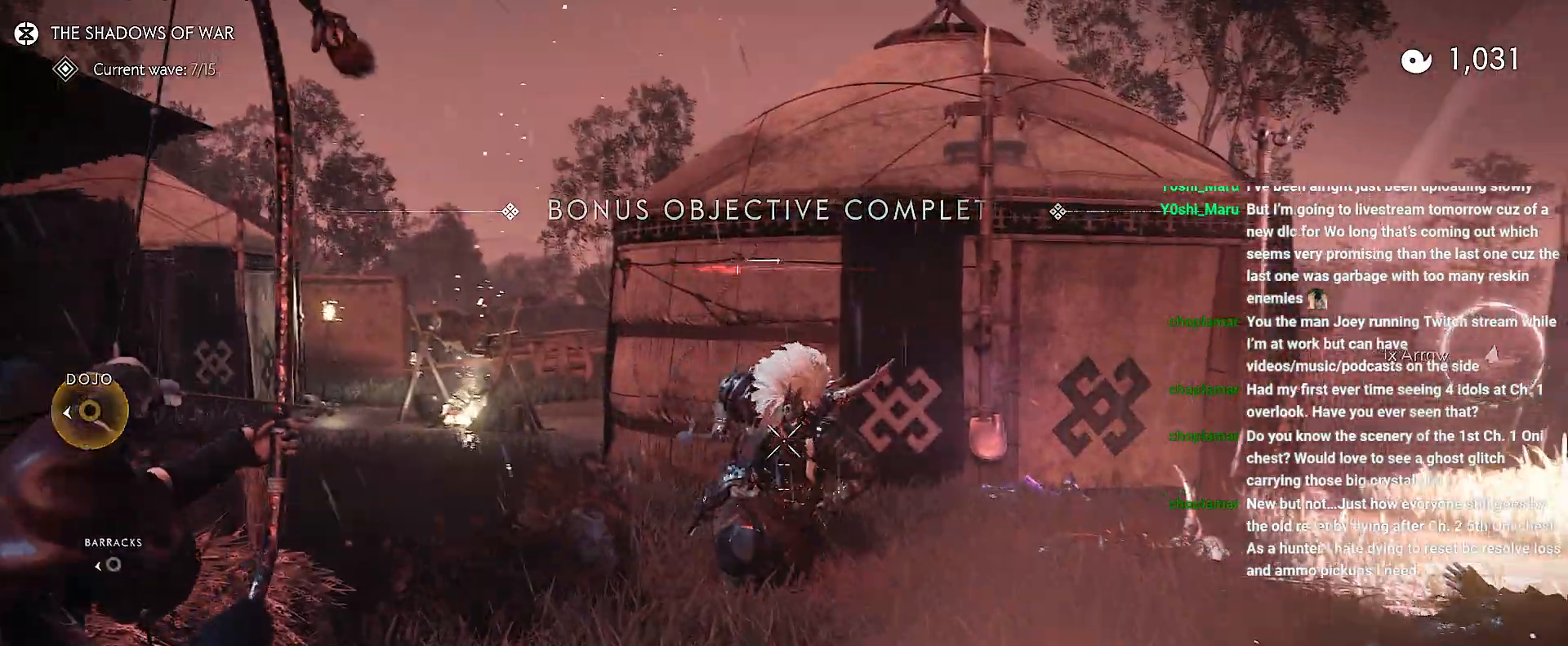
Gameplay with a controller (PlayStation layout); each line is a JSON object with the inputs held at the frame after it (dt_ms = milliseconds from this image to that frame). "events" lists button and stick changes between this image and that frame as [ms after this image, input, new state], when the widget could be followed in between. Not read: L3 TOUCHPAD.
{"dt_ms": 500, "buttons": ["L2", "R2"], "left_stick": "center", "right_stick": "center", "events": [[150, "left_stick", "right"], [383, "left_stick", "up-right"], [483, "left_stick", "center"]]}
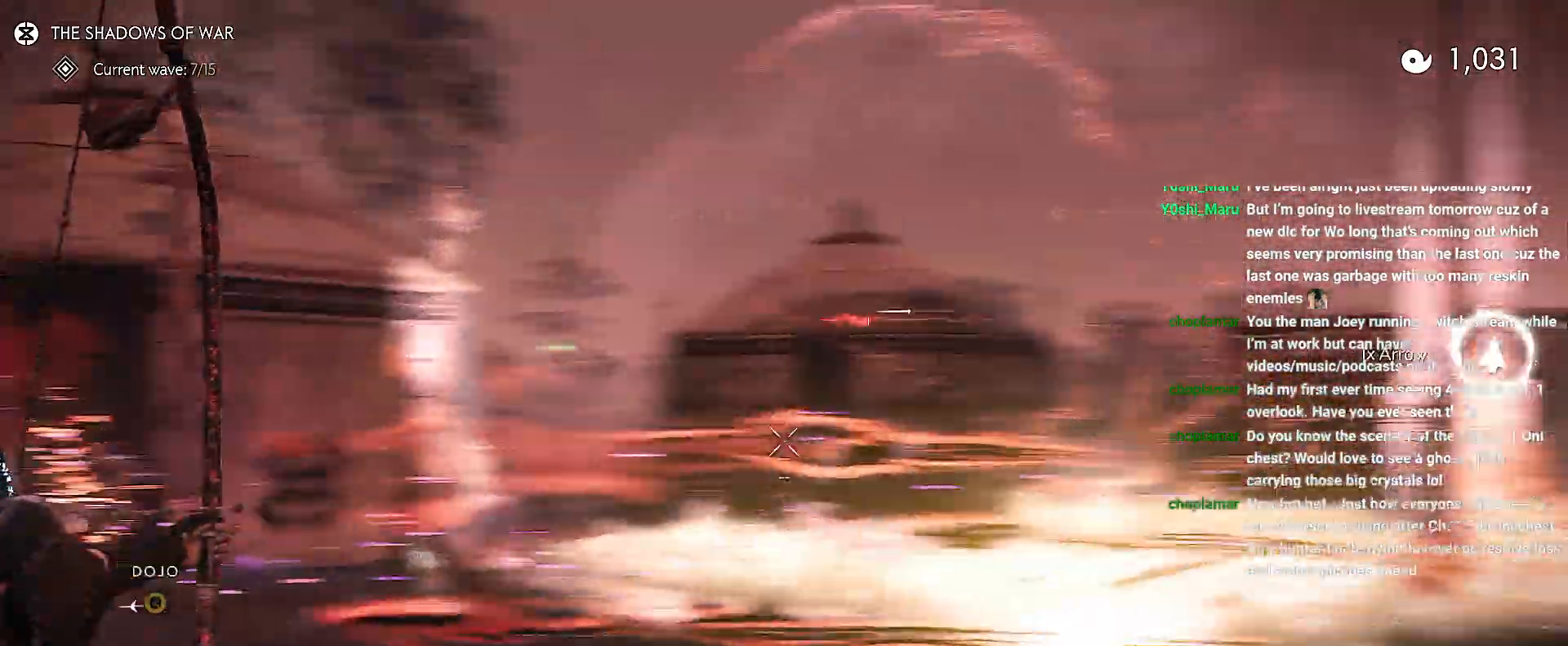
{"dt_ms": 500, "buttons": ["L2", "R2"], "left_stick": "left", "right_stick": "center", "events": [[83, "left_stick", "up-left"], [367, "left_stick", "left"]]}
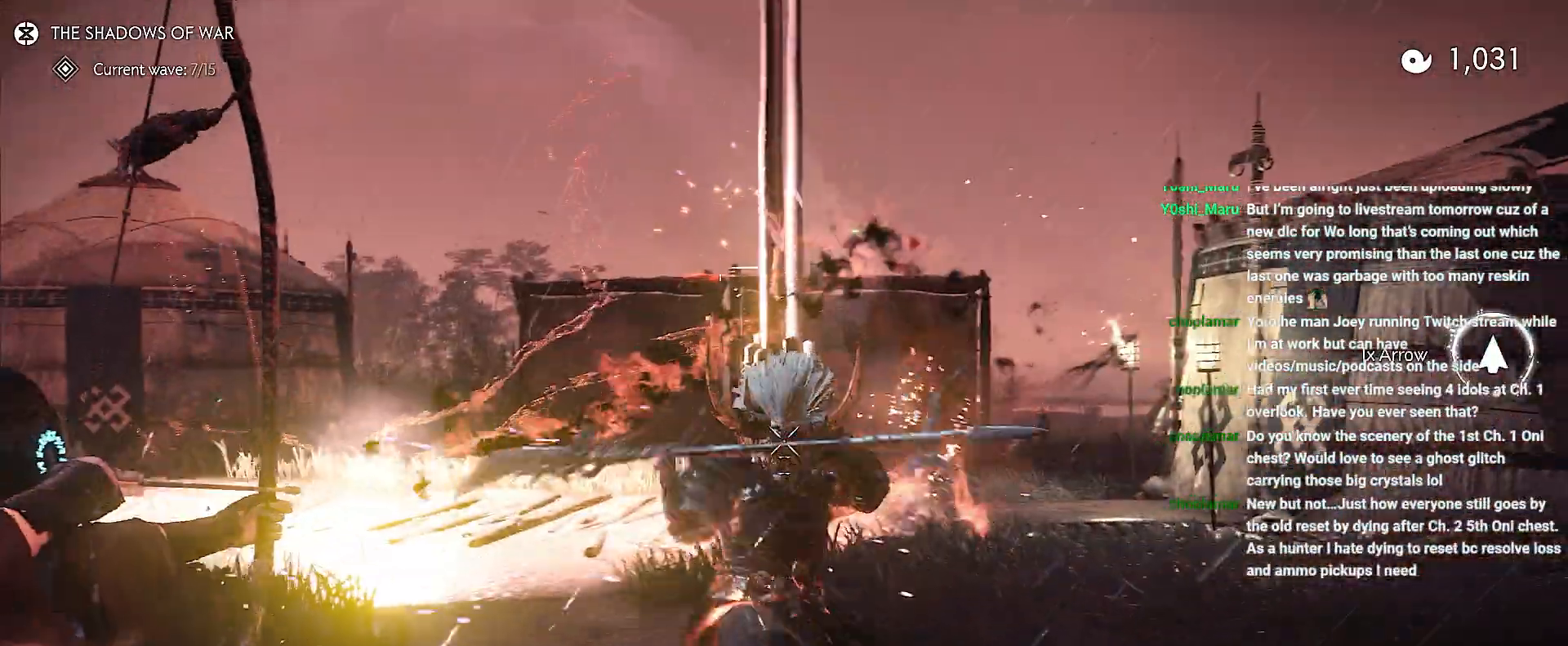
{"dt_ms": 500, "buttons": ["CIRCLE"], "left_stick": "down-right", "right_stick": "center", "events": [[83, "R2", "up"], [133, "L2", "up"], [133, "left_stick", "down-right"], [183, "CIRCLE", "down"], [250, "CIRCLE", "up"], [333, "CIRCLE", "down"], [400, "CIRCLE", "up"], [467, "CIRCLE", "down"]]}
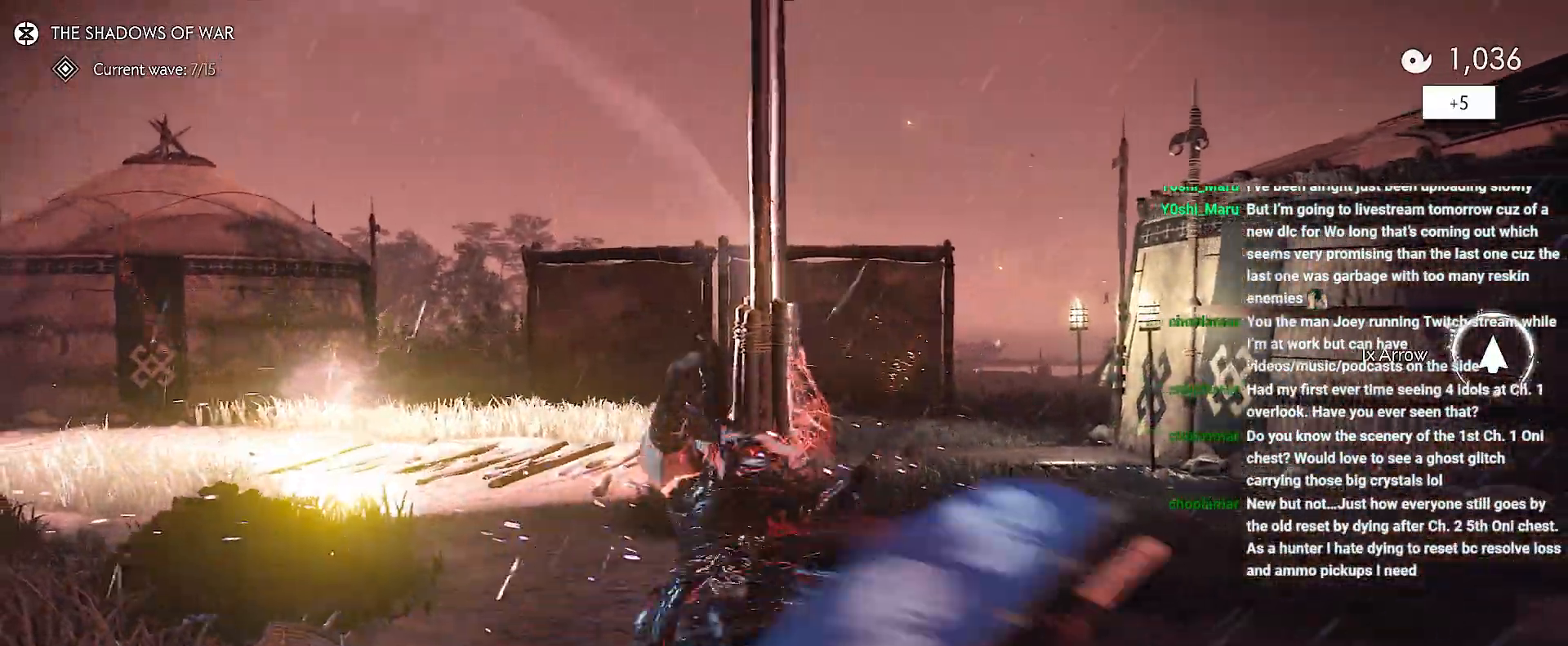
{"dt_ms": 500, "buttons": [], "left_stick": "down", "right_stick": "down-right", "events": [[67, "CIRCLE", "up"], [83, "left_stick", "center"], [233, "right_stick", "down-right"], [317, "left_stick", "down"]]}
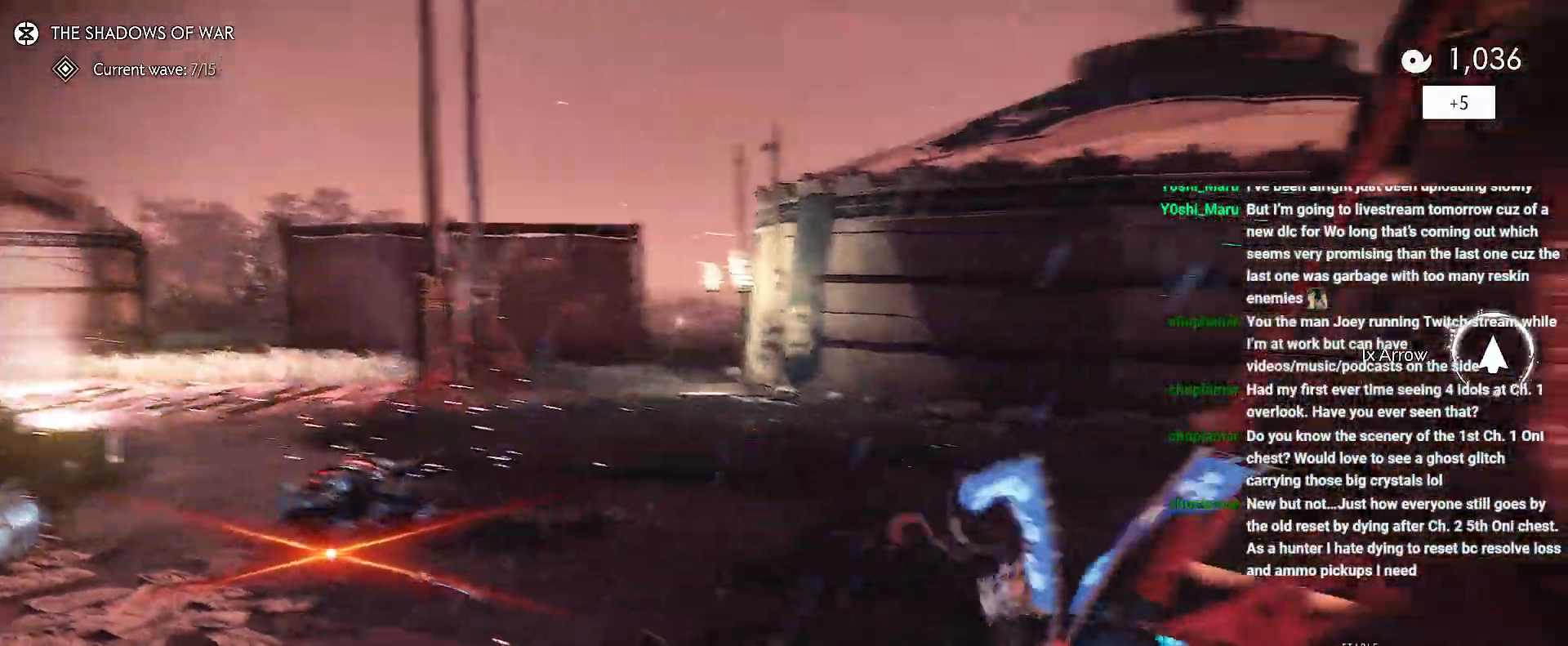
{"dt_ms": 500, "buttons": ["R2"], "left_stick": "up-right", "right_stick": "up-right", "events": [[17, "left_stick", "down-right"], [167, "R2", "down"], [250, "right_stick", "right"], [283, "left_stick", "right"], [317, "R2", "up"], [350, "R2", "down"], [467, "right_stick", "up-right"], [483, "left_stick", "up-right"]]}
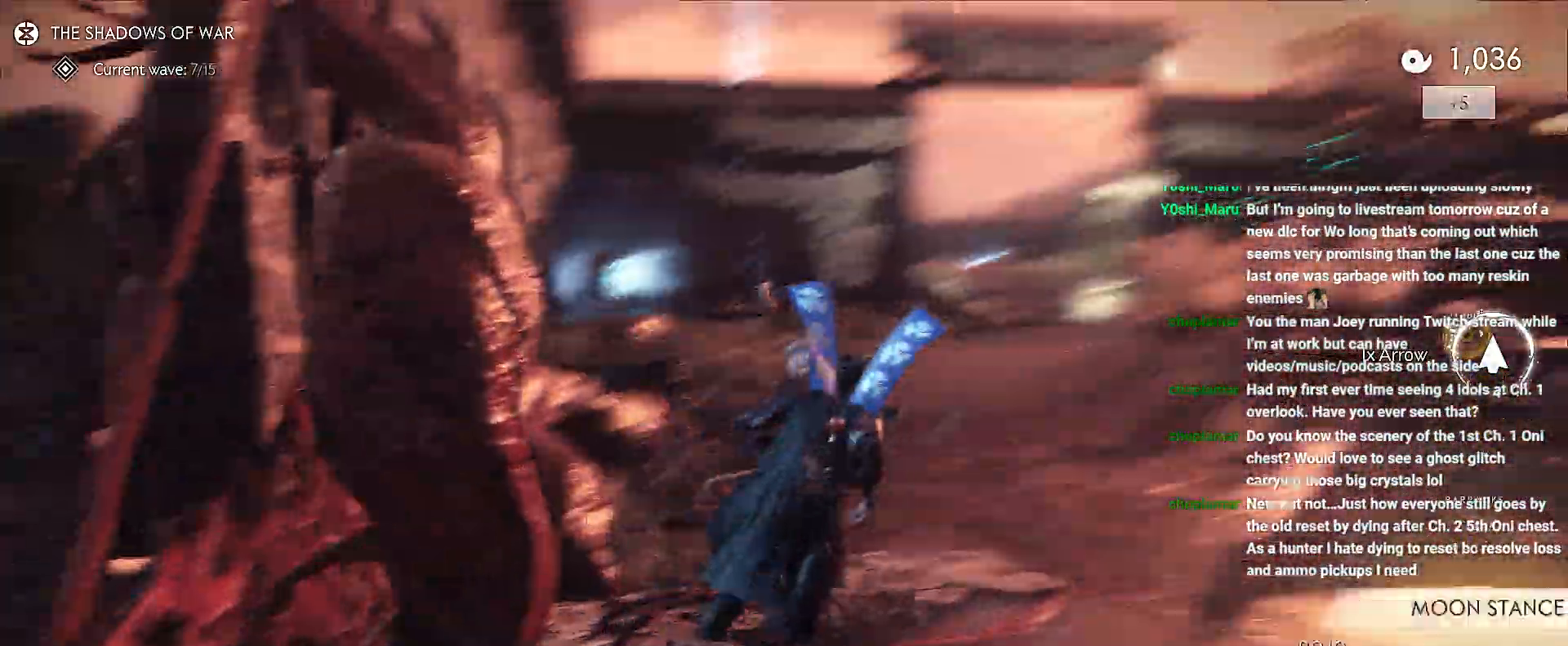
{"dt_ms": 500, "buttons": [], "left_stick": "up-right", "right_stick": "up-right", "events": [[17, "R2", "up"], [67, "R2", "down"], [183, "R2", "up"], [233, "CROSS", "down"], [317, "CROSS", "up"]]}
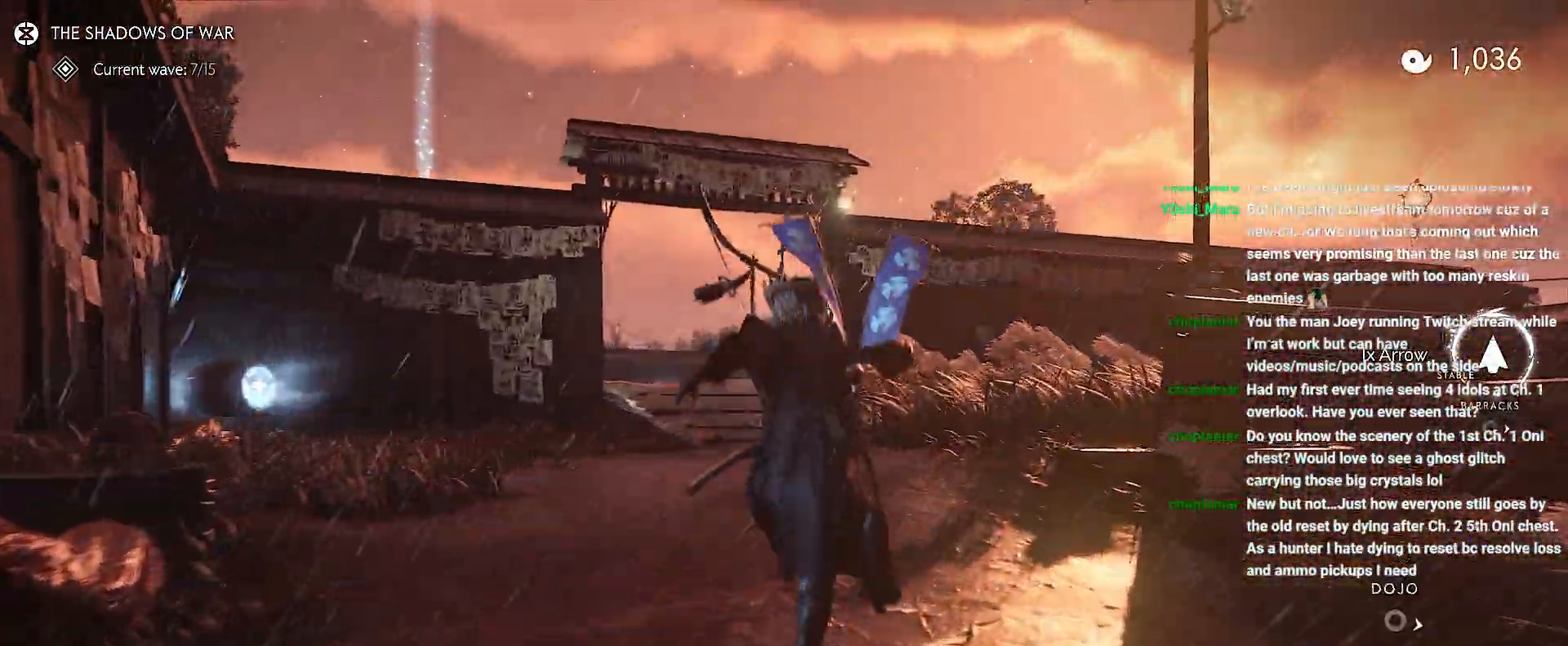
{"dt_ms": 500, "buttons": [], "left_stick": "up", "right_stick": "right"}
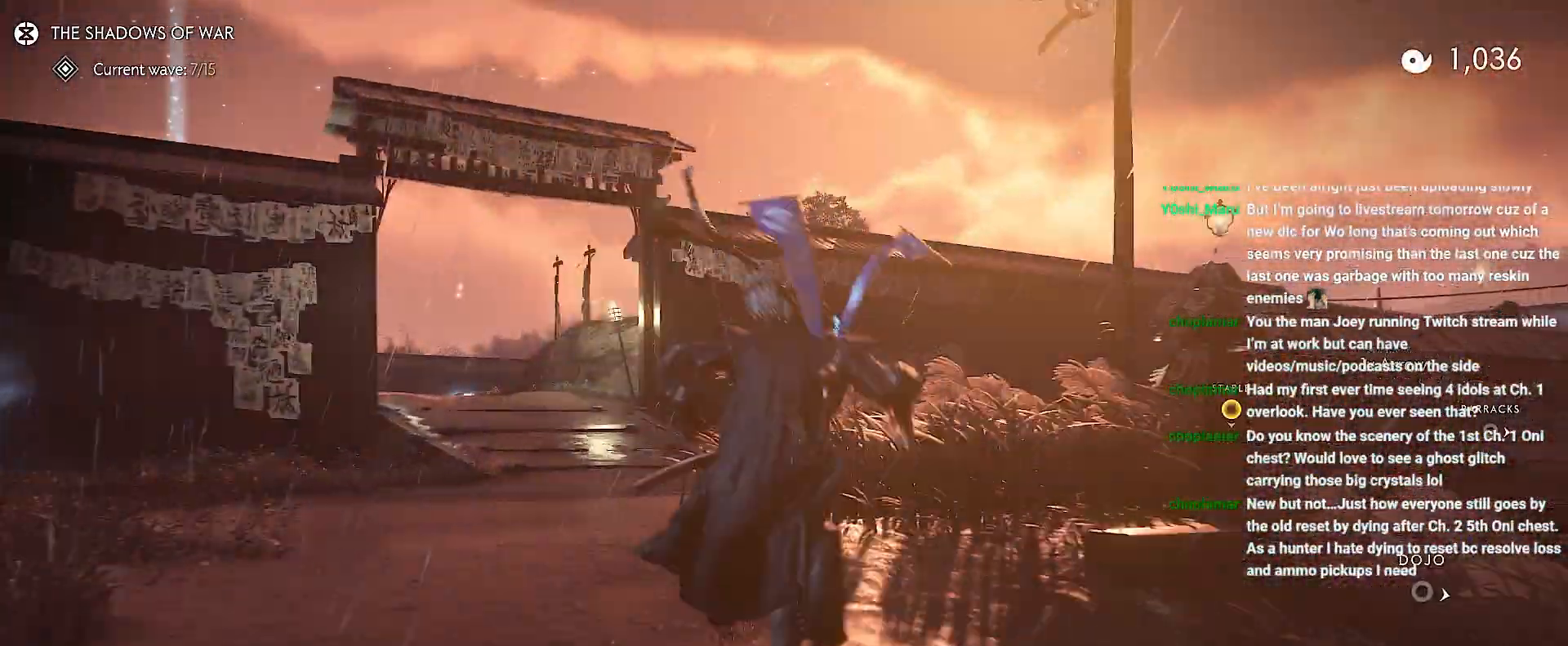
{"dt_ms": 500, "buttons": [], "left_stick": "up", "right_stick": "right", "events": [[17, "CIRCLE", "down"], [33, "left_stick", "up-right"], [67, "CIRCLE", "up"], [233, "CIRCLE", "down"], [333, "CIRCLE", "up"], [500, "left_stick", "up"]]}
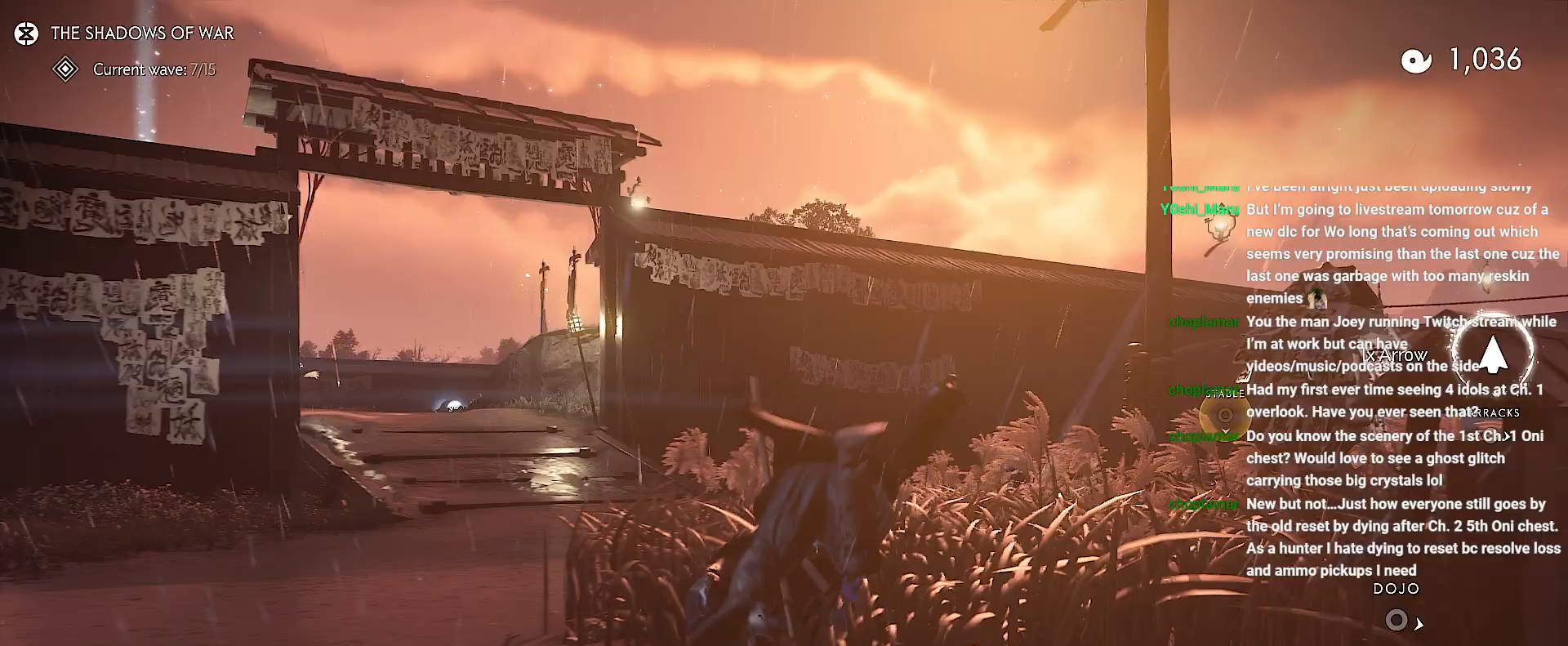
{"dt_ms": 500, "buttons": ["CIRCLE"], "left_stick": "up", "right_stick": "center", "events": [[267, "right_stick", "center"], [500, "CIRCLE", "down"]]}
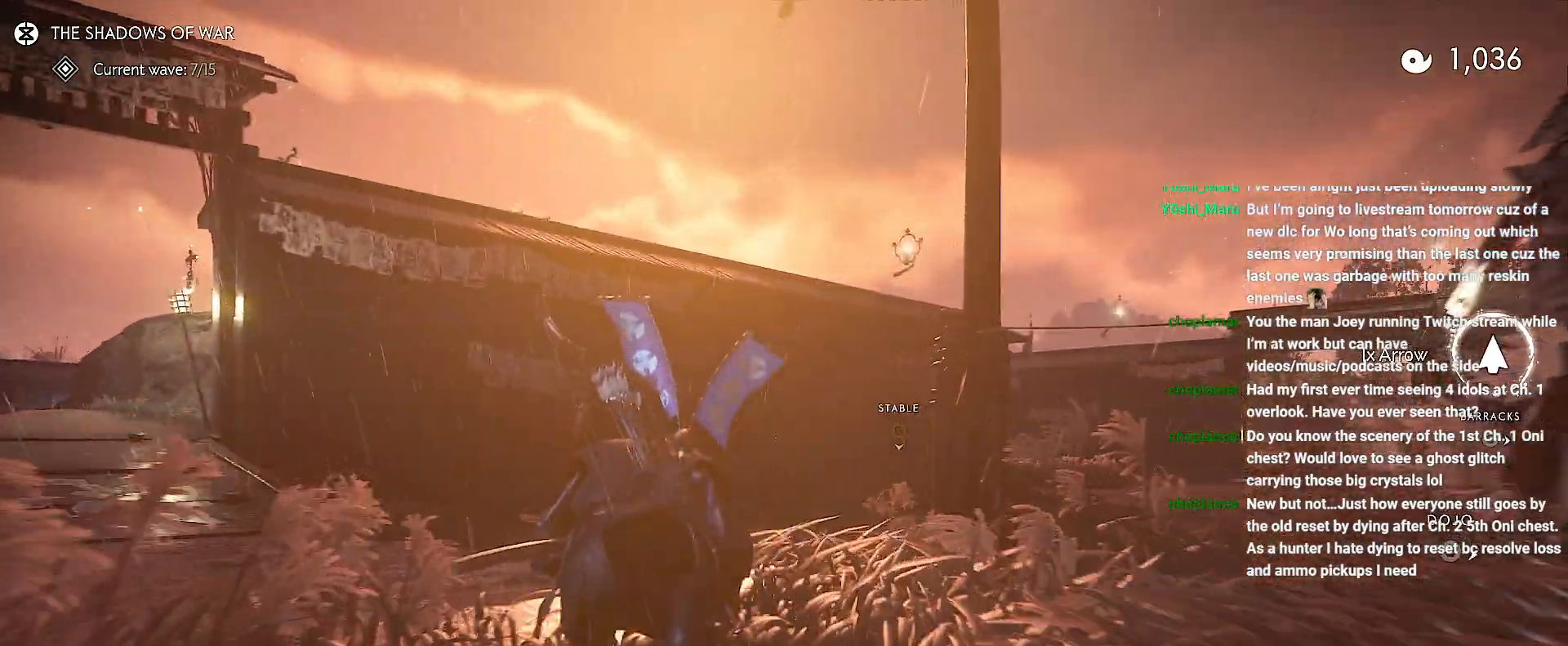
{"dt_ms": 500, "buttons": [], "left_stick": "up", "right_stick": "center", "events": [[67, "CIRCLE", "up"], [233, "CIRCLE", "down"], [317, "CIRCLE", "up"]]}
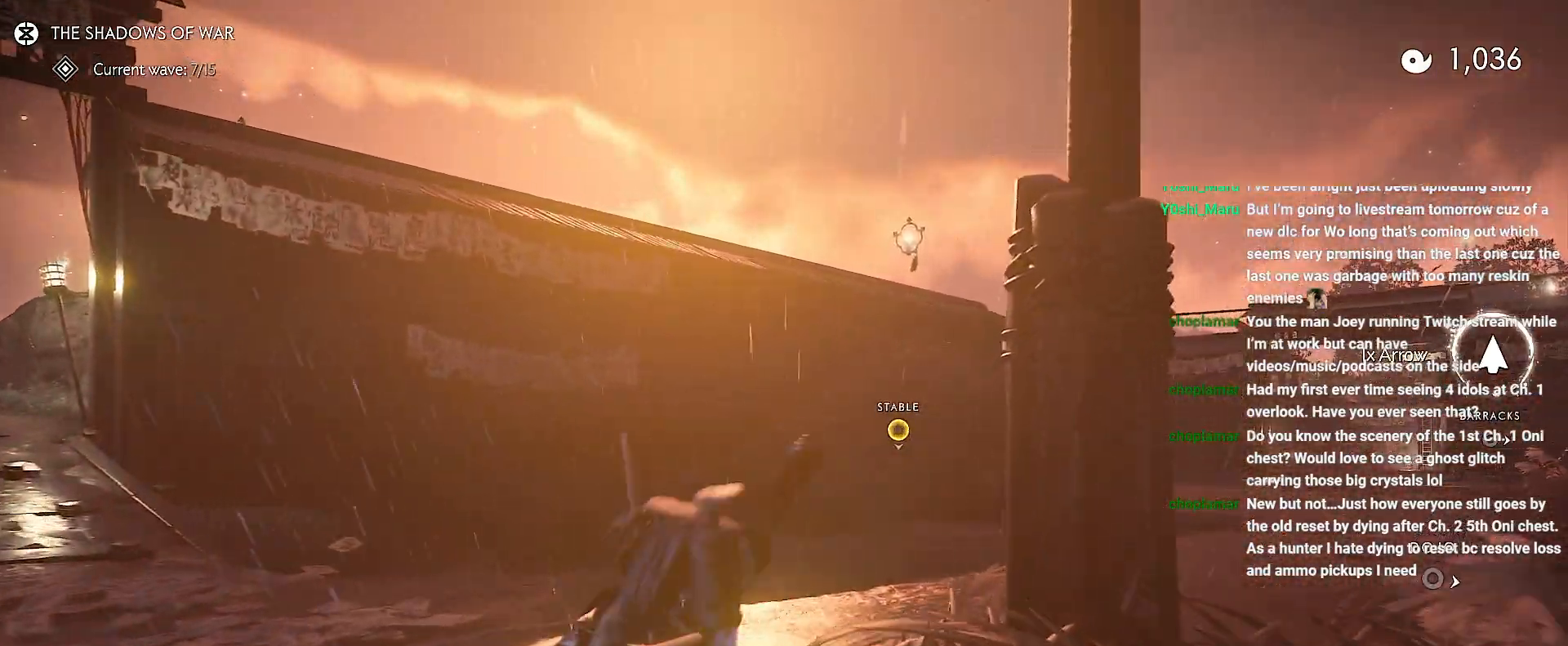
{"dt_ms": 500, "buttons": [], "left_stick": "up", "right_stick": "up-right", "events": [[33, "right_stick", "up-right"]]}
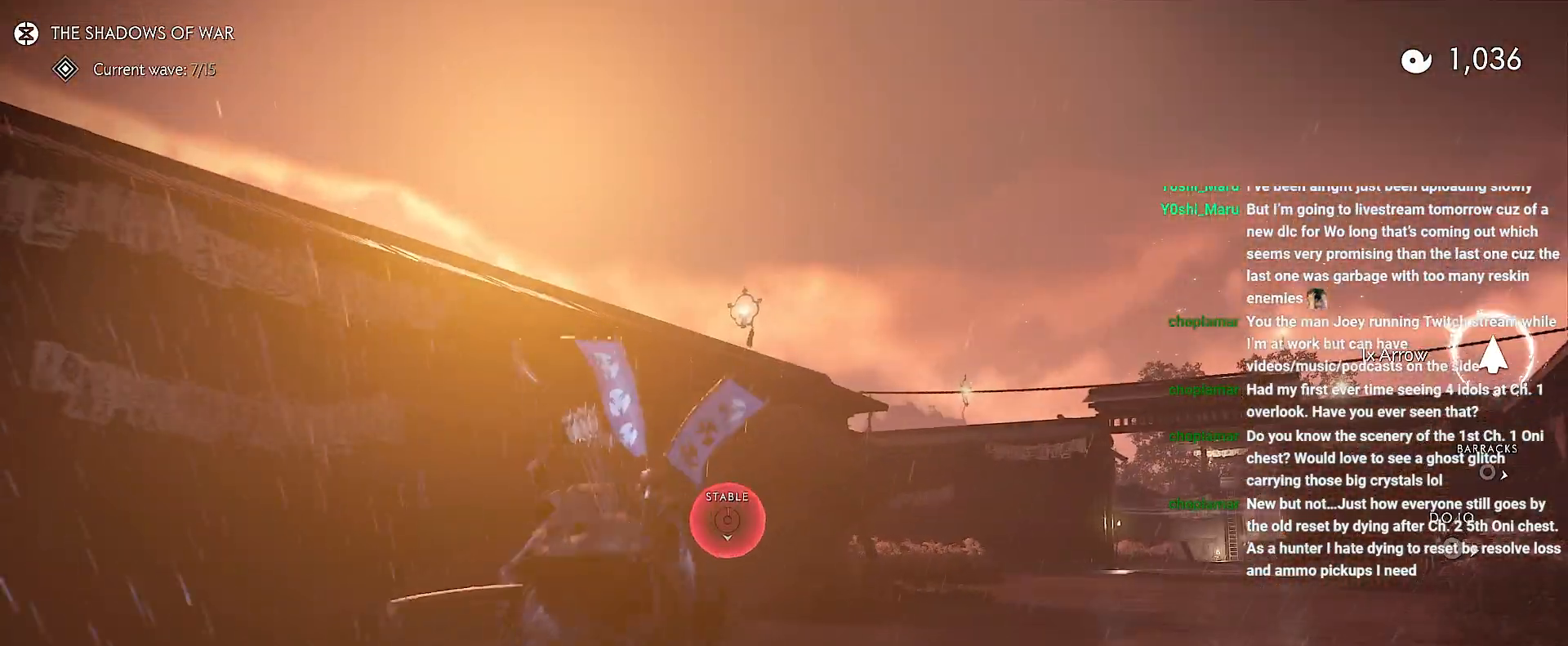
{"dt_ms": 500, "buttons": [], "left_stick": "up", "right_stick": "up-right", "events": [[33, "CIRCLE", "down"], [117, "CIRCLE", "up"], [267, "CIRCLE", "down"], [367, "CIRCLE", "up"]]}
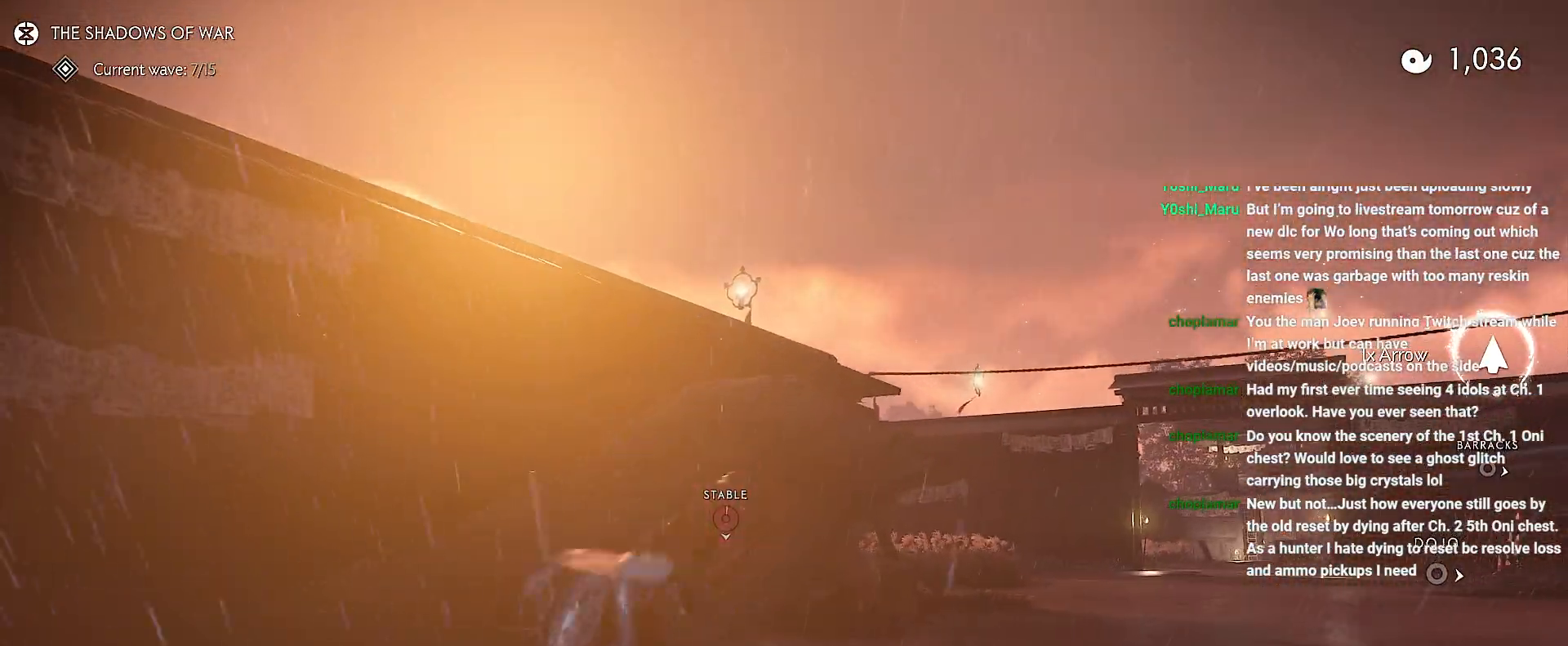
{"dt_ms": 500, "buttons": [], "left_stick": "up", "right_stick": "center", "events": [[333, "right_stick", "center"]]}
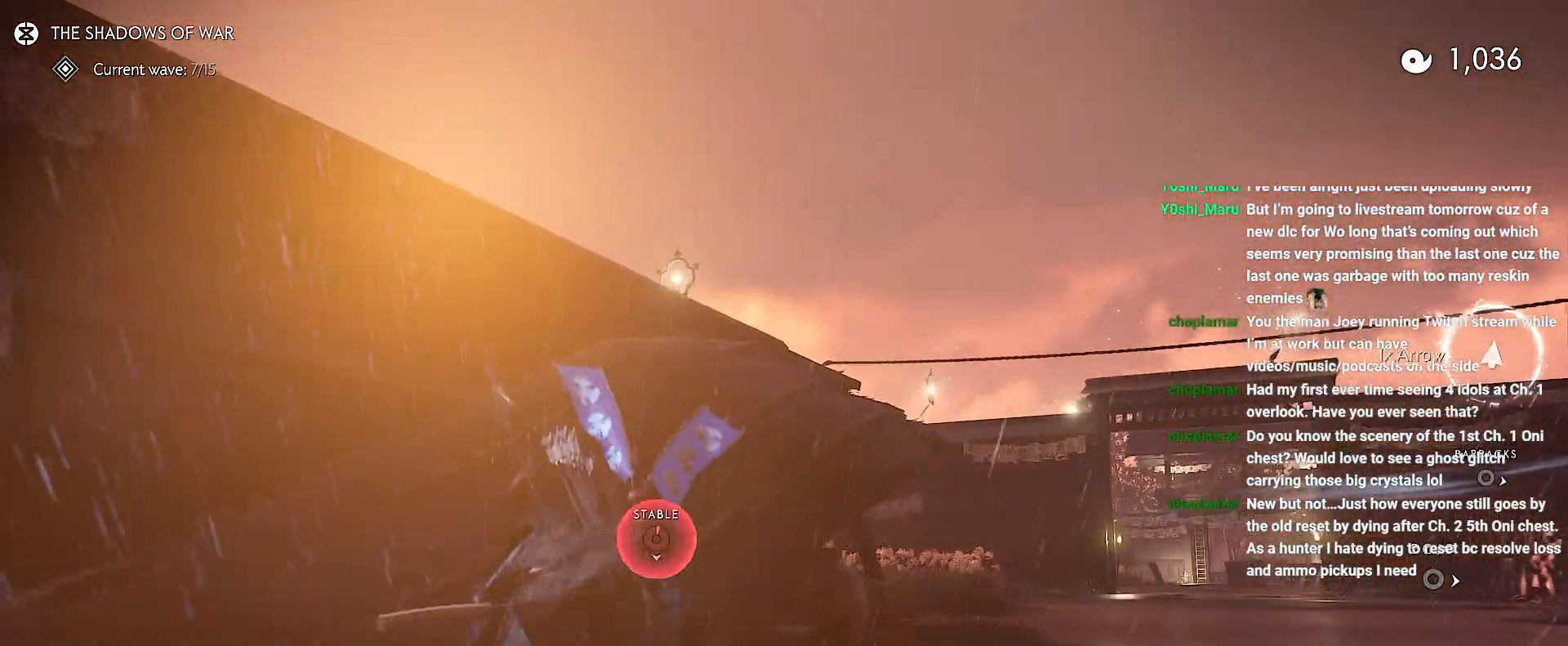
{"dt_ms": 500, "buttons": [], "left_stick": "up", "right_stick": "center", "events": [[67, "CIRCLE", "down"], [150, "CIRCLE", "up"], [317, "CIRCLE", "down"], [400, "CIRCLE", "up"]]}
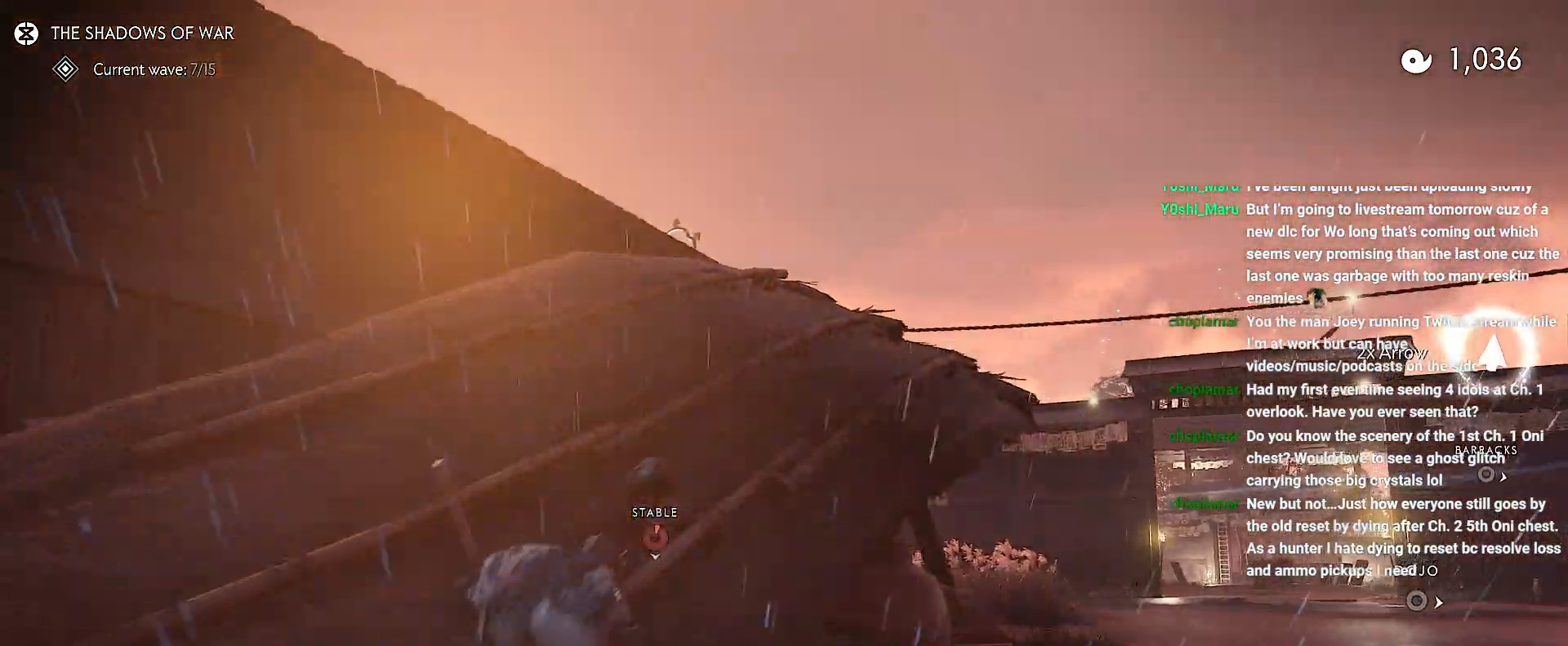
{"dt_ms": 500, "buttons": [], "left_stick": "up-right", "right_stick": "down", "events": [[100, "left_stick", "up-right"], [250, "right_stick", "down"]]}
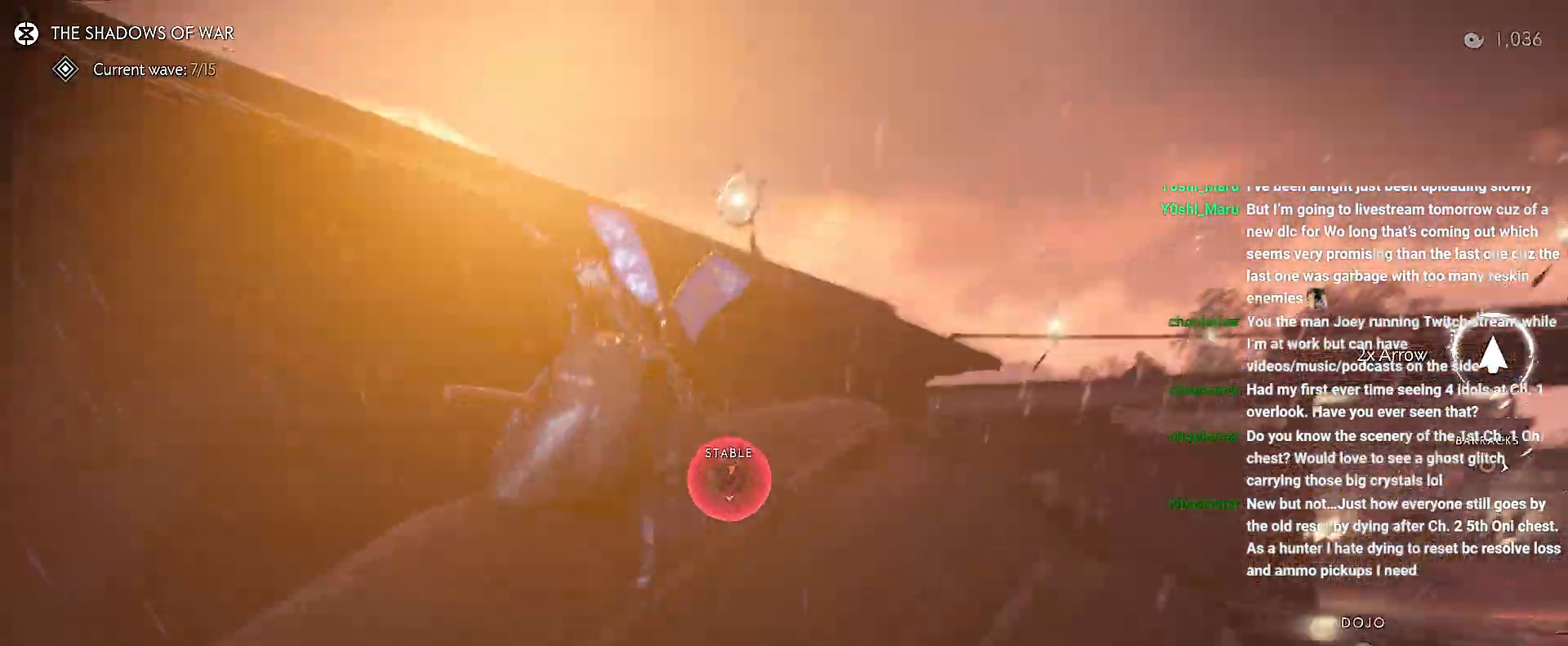
{"dt_ms": 500, "buttons": [], "left_stick": "up", "right_stick": "center", "events": [[50, "right_stick", "center"], [250, "left_stick", "up"], [267, "CROSS", "down"], [383, "CROSS", "up"]]}
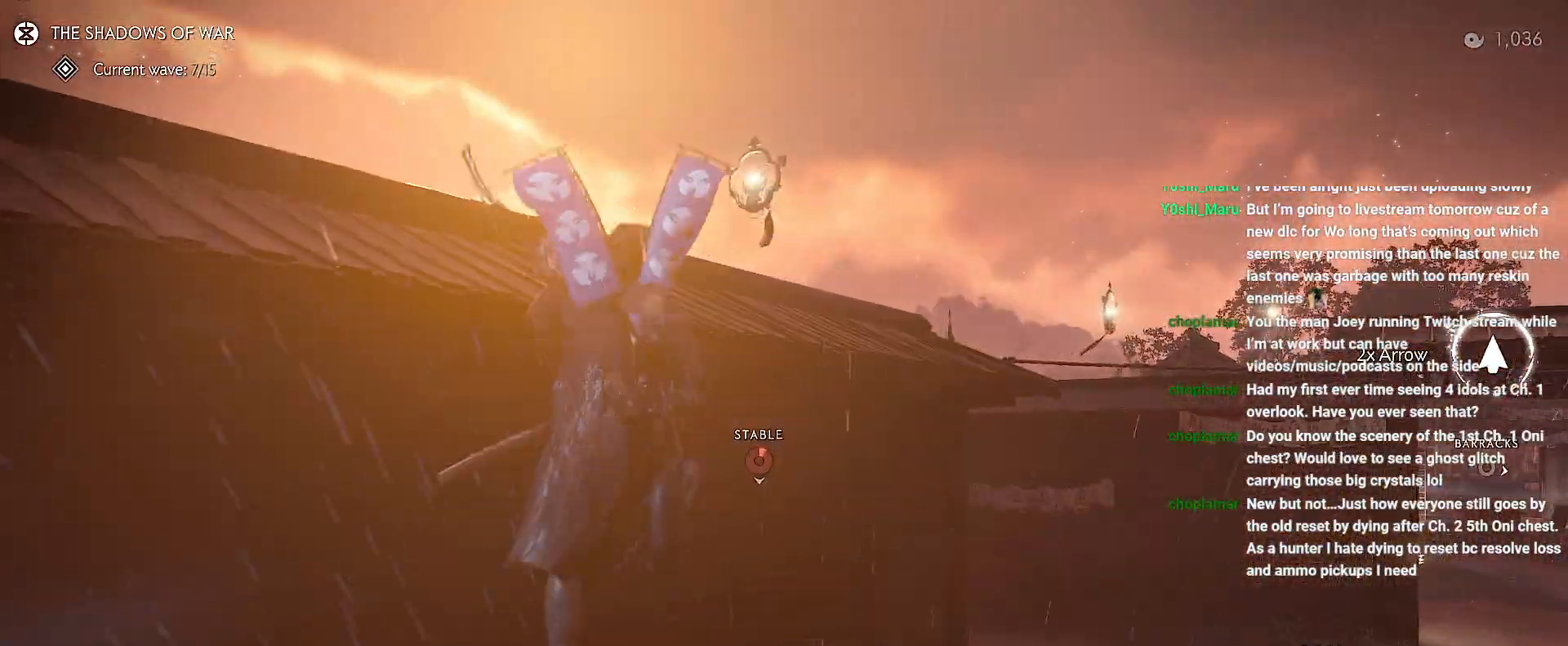
{"dt_ms": 500, "buttons": [], "left_stick": "up", "right_stick": "down", "events": [[367, "right_stick", "down"]]}
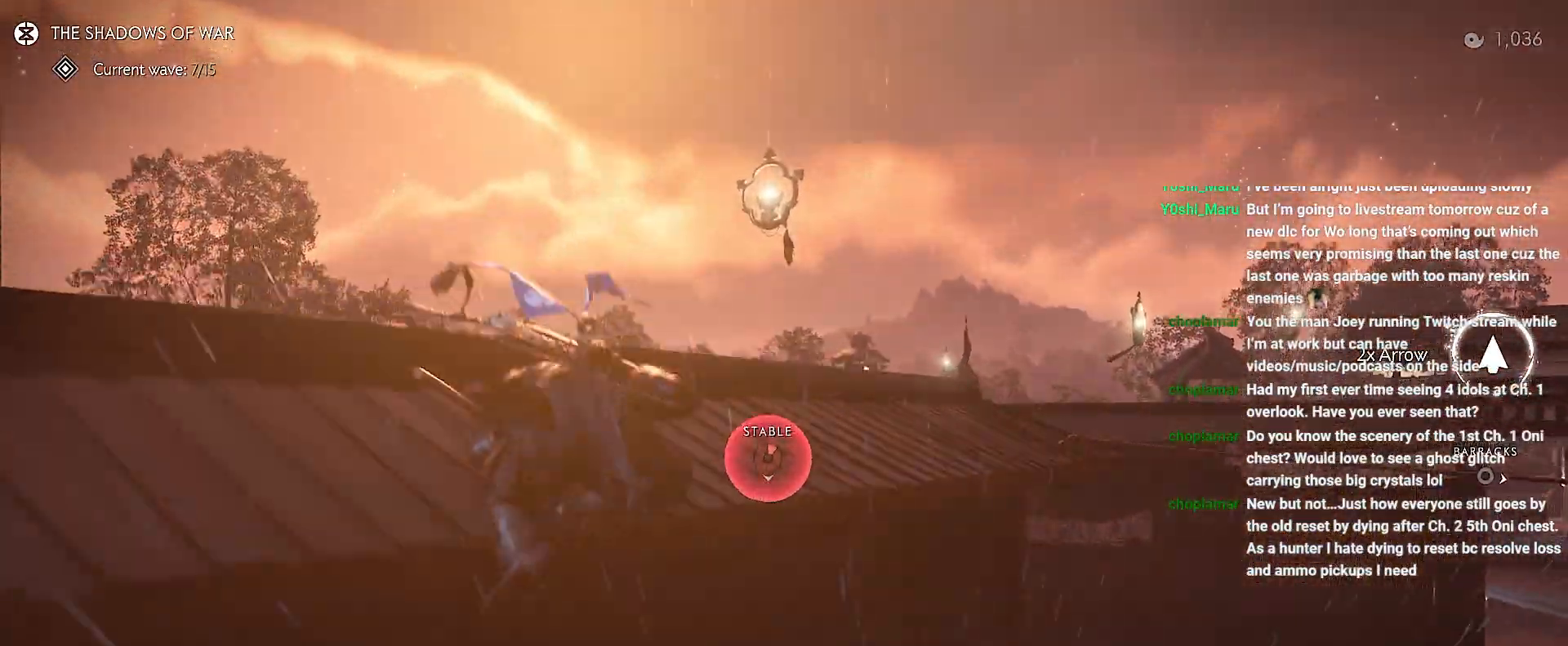
{"dt_ms": 500, "buttons": ["CIRCLE"], "left_stick": "up-right", "right_stick": "center", "events": [[17, "left_stick", "up-right"], [117, "right_stick", "center"], [267, "CIRCLE", "down"], [317, "CIRCLE", "up"], [483, "CIRCLE", "down"]]}
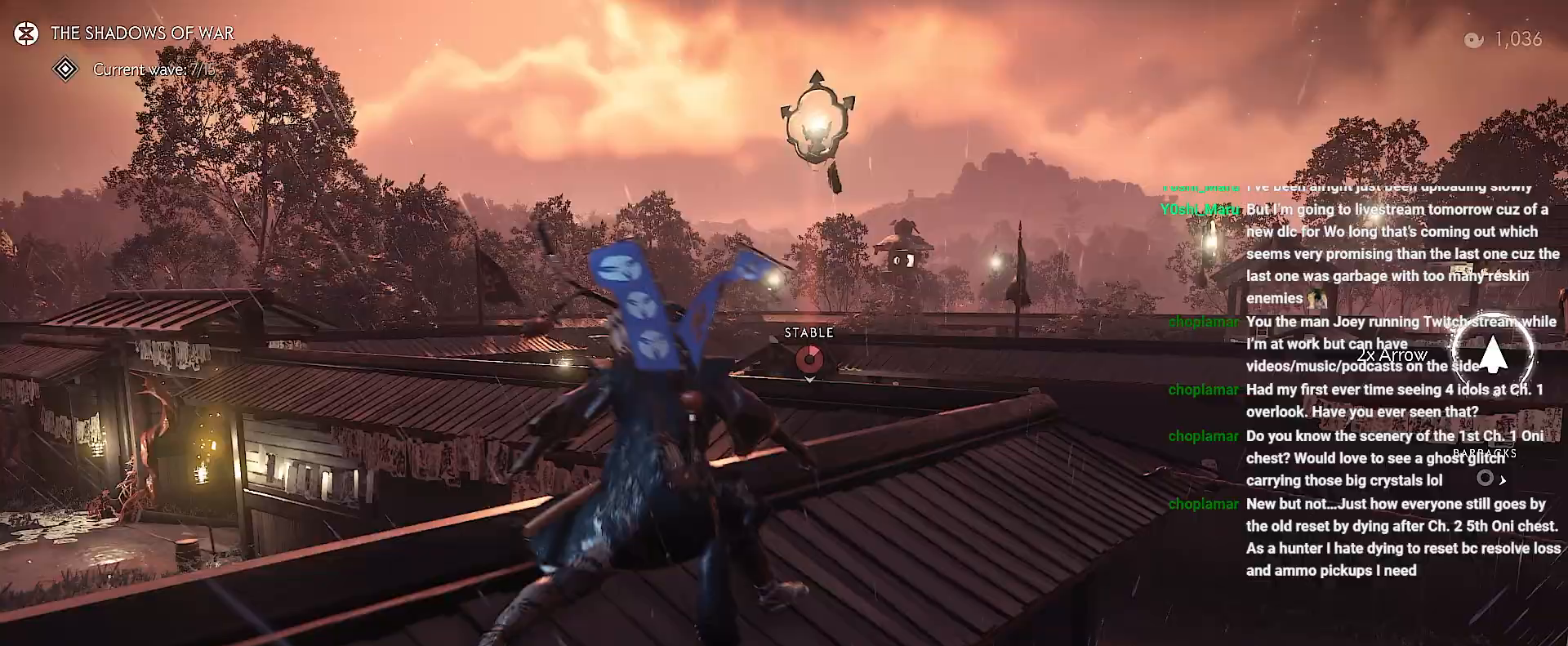
{"dt_ms": 500, "buttons": [], "left_stick": "up-right", "right_stick": "center", "events": [[67, "CIRCLE", "up"]]}
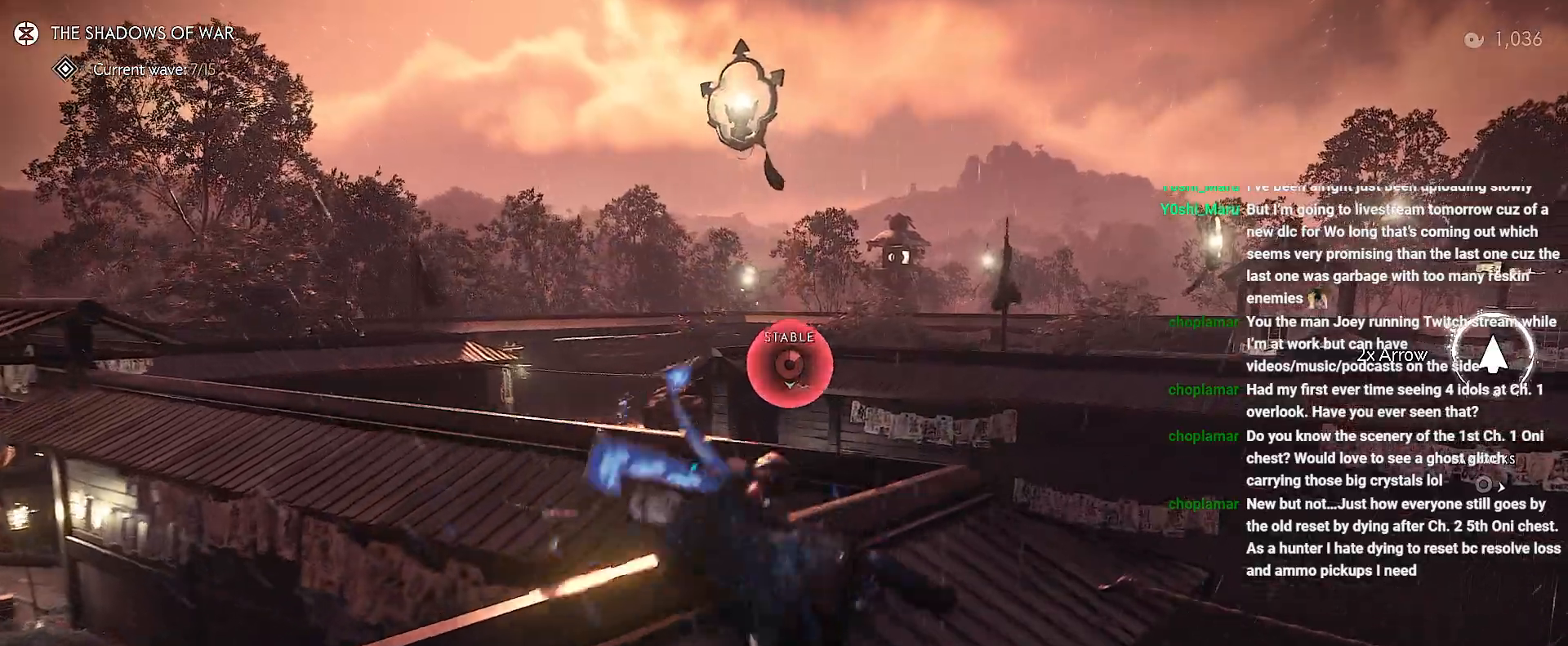
{"dt_ms": 500, "buttons": [], "left_stick": "up", "right_stick": "center", "events": [[33, "right_stick", "up"], [183, "left_stick", "up"], [200, "right_stick", "center"]]}
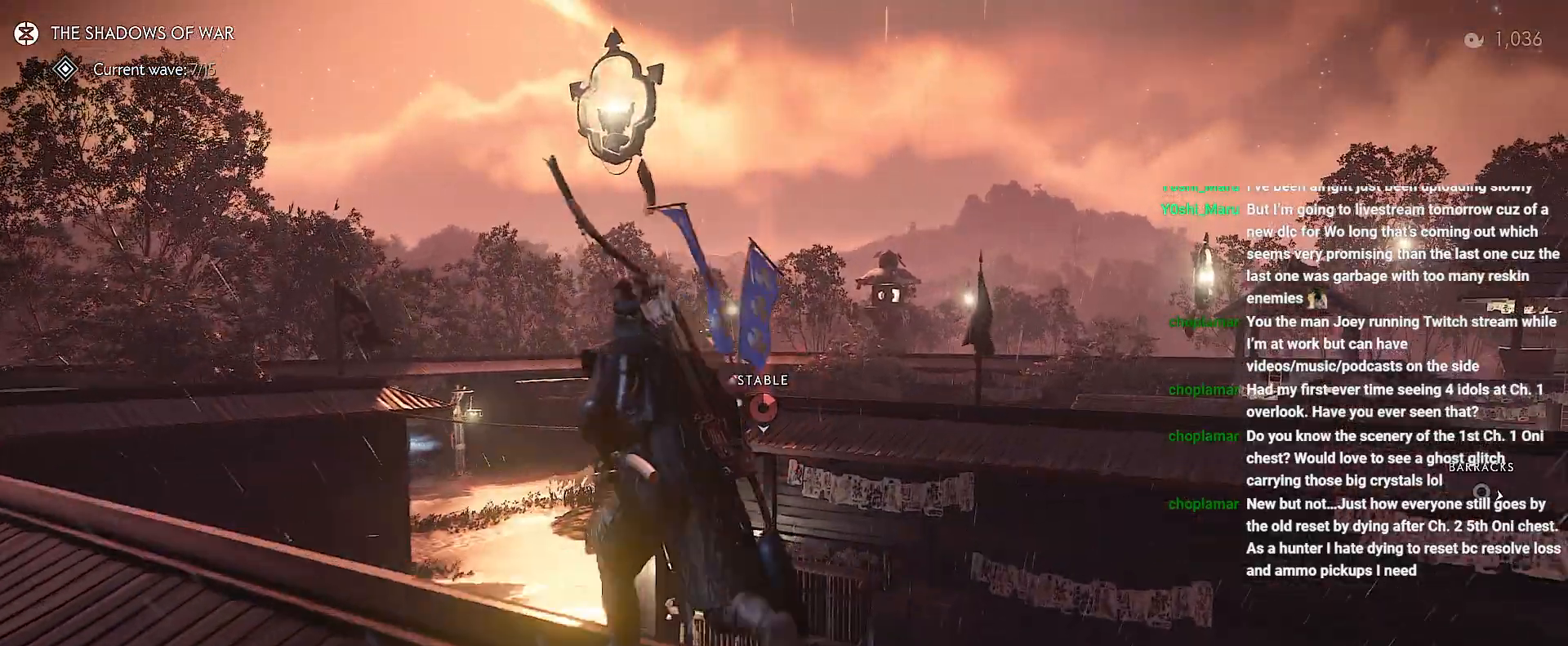
{"dt_ms": 500, "buttons": [], "left_stick": "up", "right_stick": "center", "events": [[17, "CROSS", "down"], [83, "CROSS", "up"], [133, "CROSS", "down"], [233, "CROSS", "up"]]}
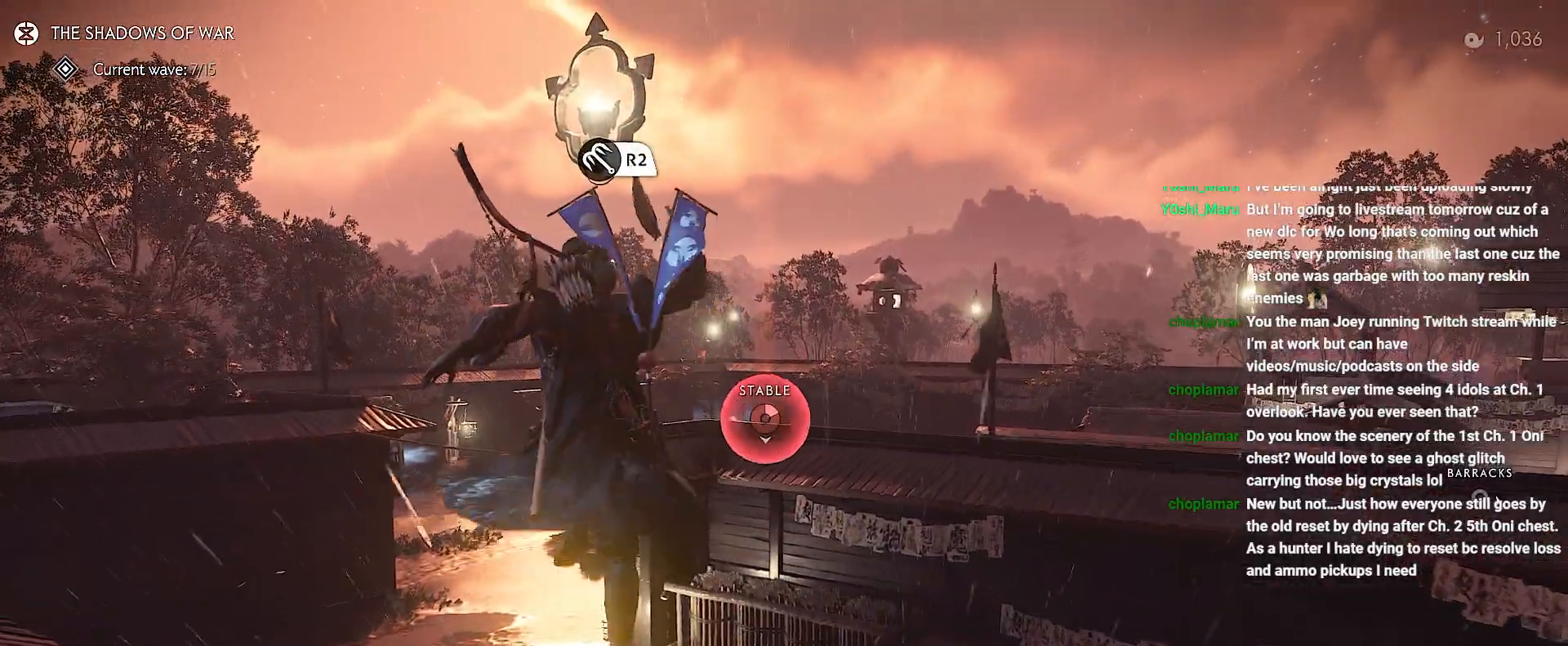
{"dt_ms": 500, "buttons": [], "left_stick": "up", "right_stick": "up", "events": [[217, "R2", "down"], [317, "right_stick", "up"], [383, "R2", "up"]]}
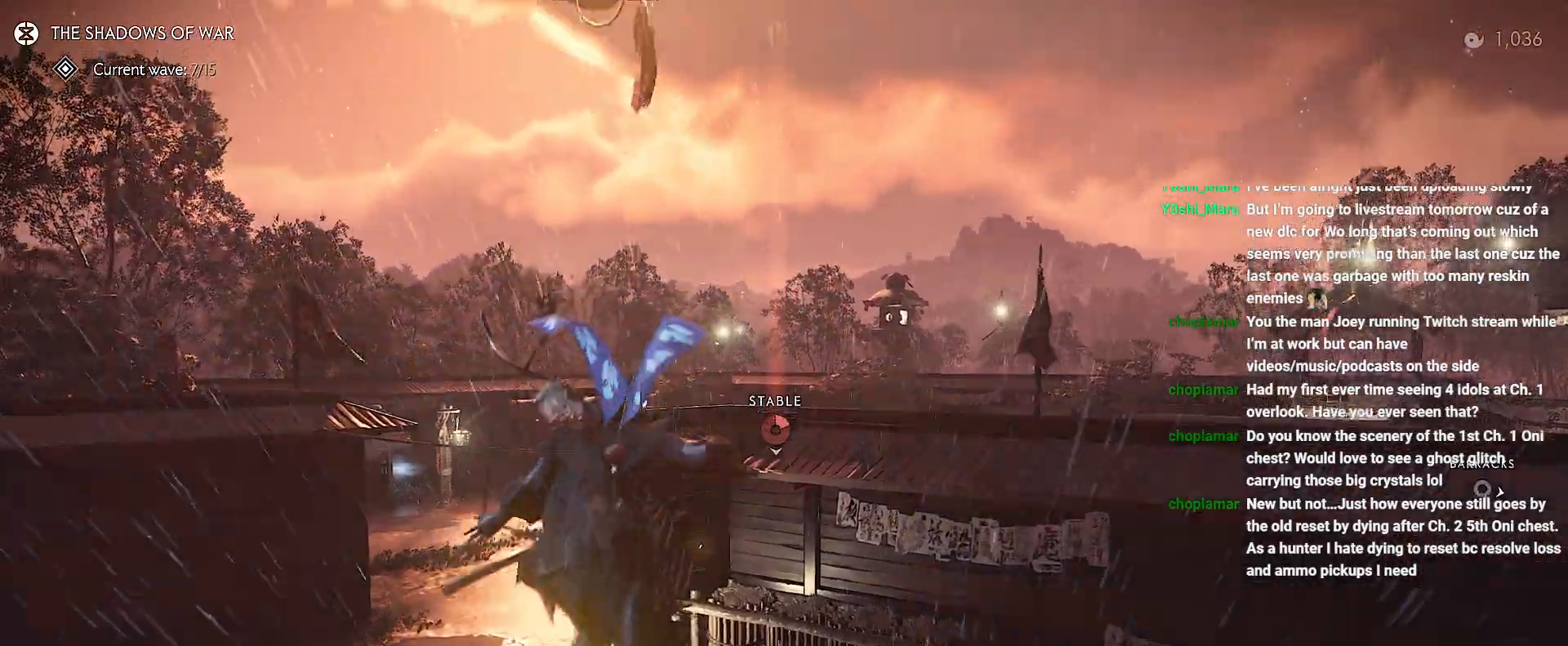
{"dt_ms": 500, "buttons": ["CIRCLE"], "left_stick": "up", "right_stick": "center"}
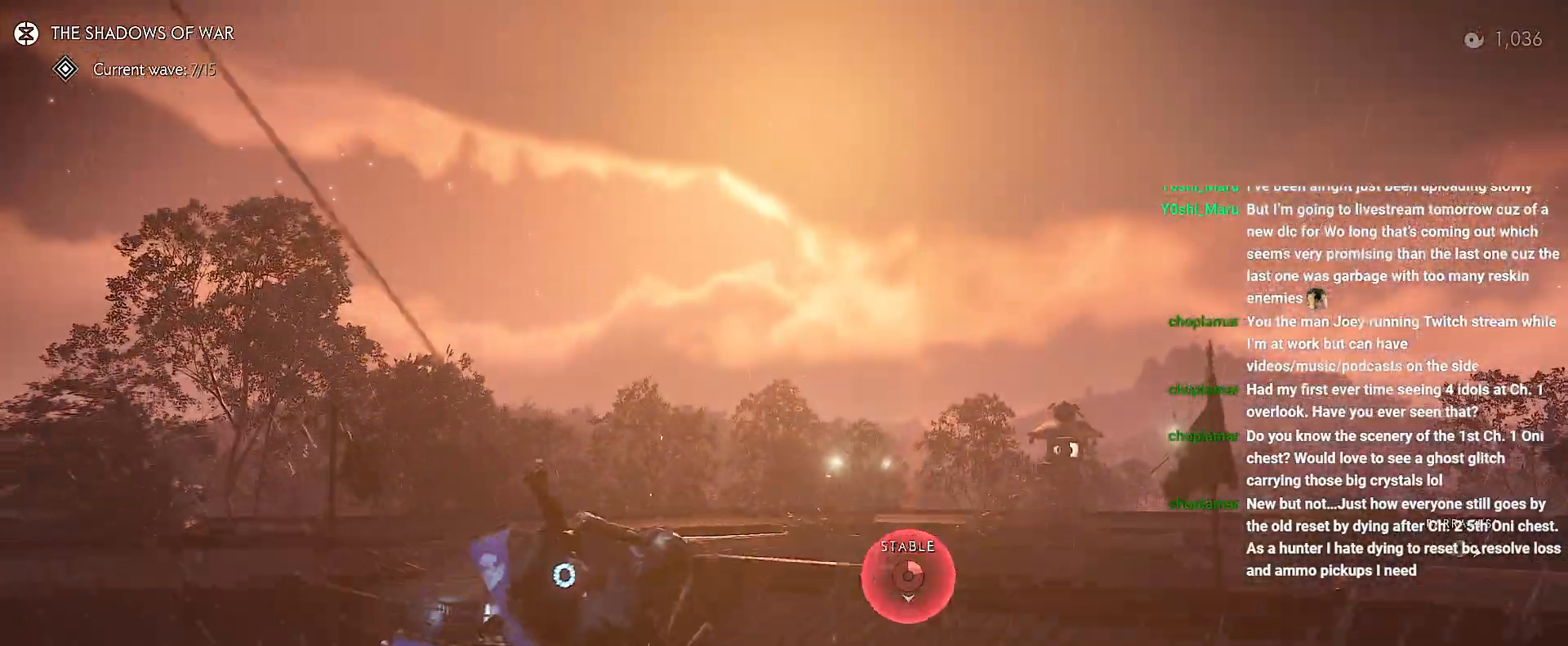
{"dt_ms": 500, "buttons": [], "left_stick": "up", "right_stick": "down", "events": [[83, "CIRCLE", "up"], [317, "right_stick", "down"]]}
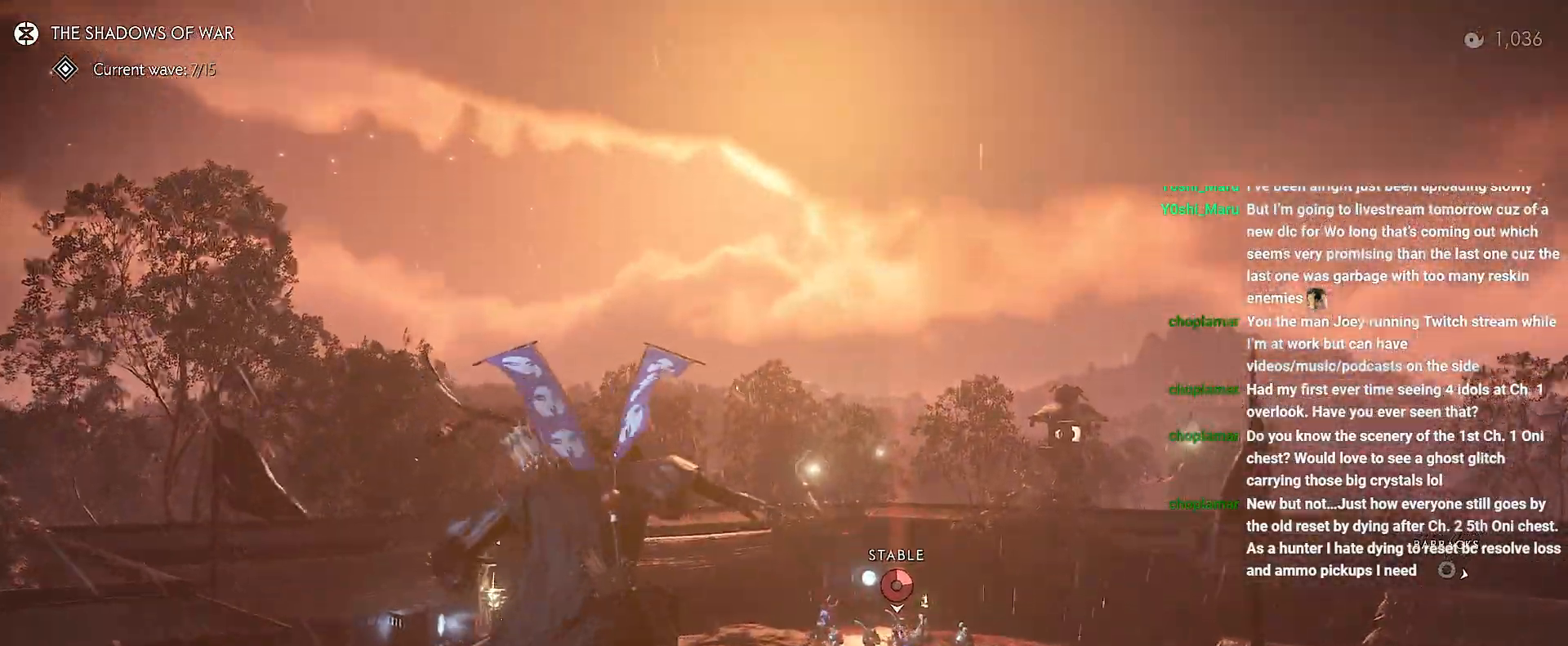
{"dt_ms": 1000, "buttons": [], "left_stick": "up", "right_stick": "center"}
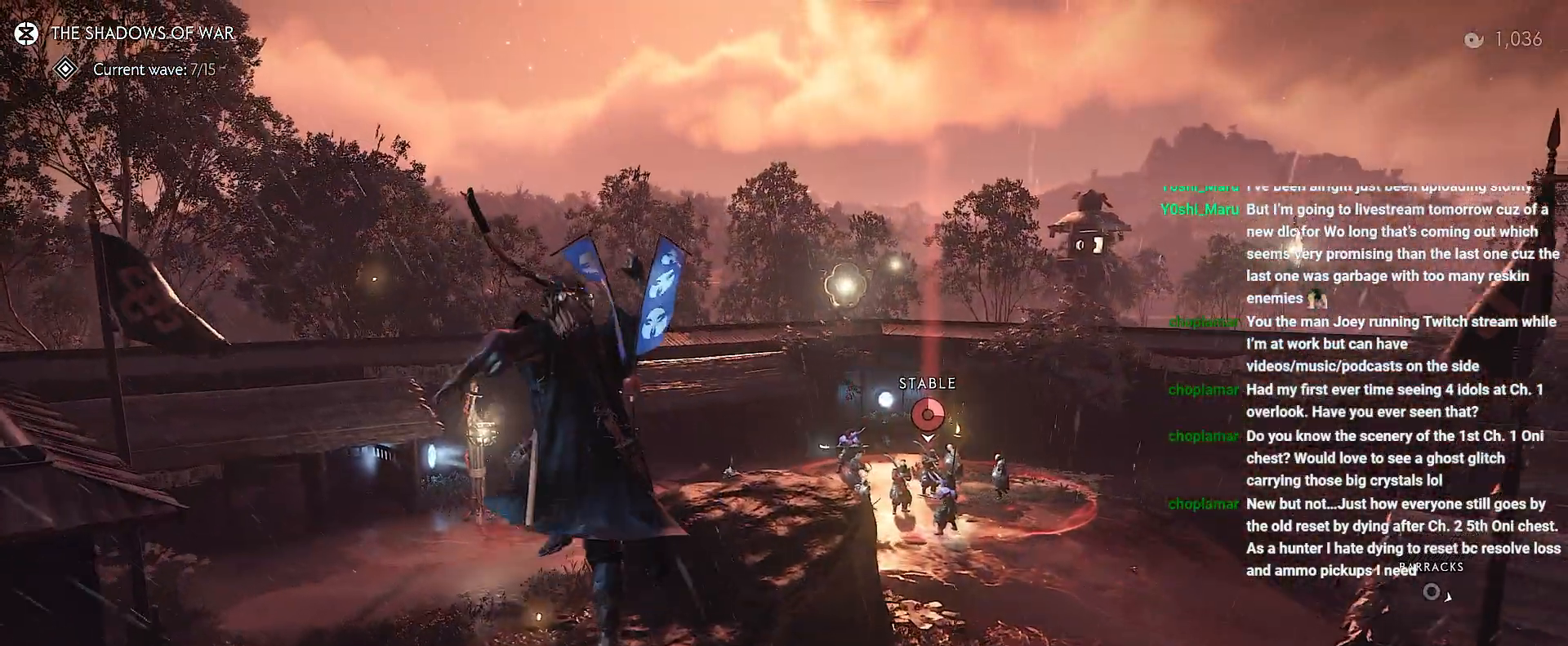
{"dt_ms": 500, "buttons": [], "left_stick": "up", "right_stick": "center", "events": []}
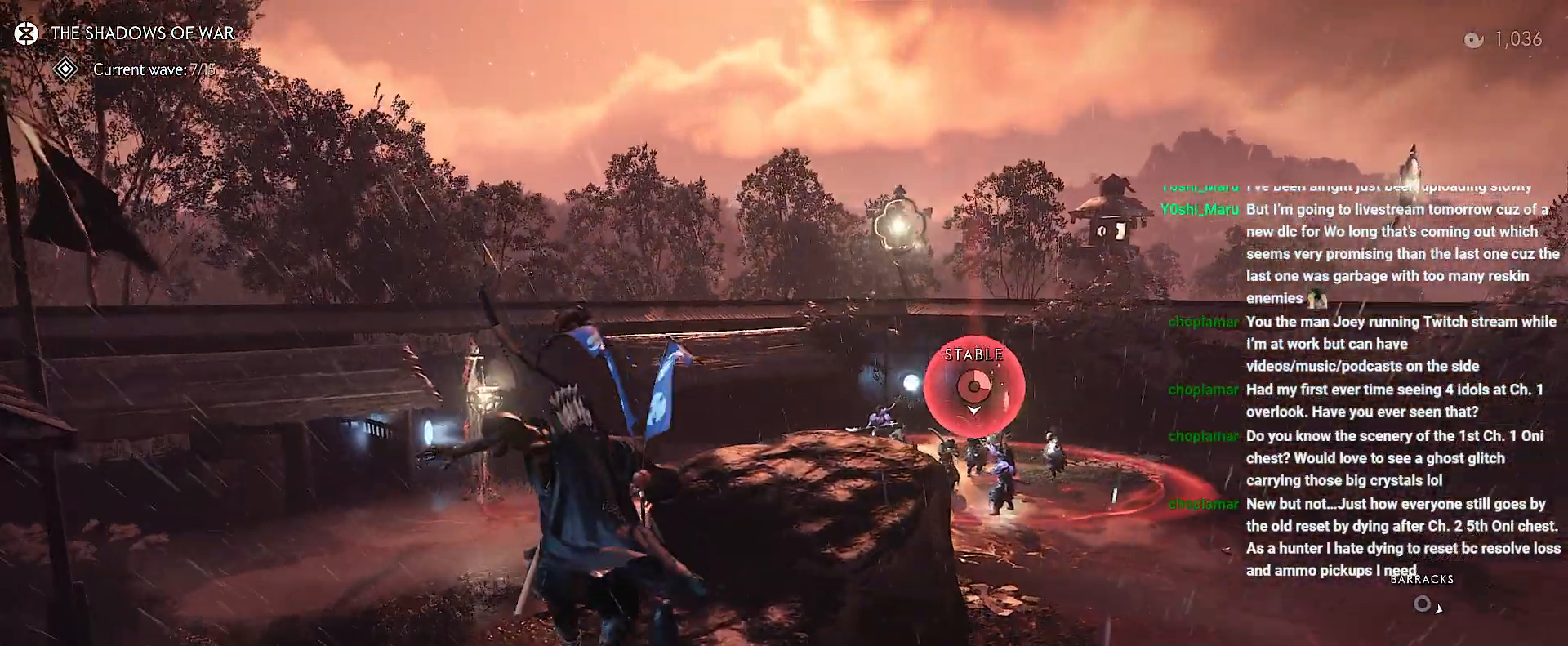
{"dt_ms": 500, "buttons": [], "left_stick": "up", "right_stick": "center", "events": [[267, "CIRCLE", "down"], [350, "CIRCLE", "up"]]}
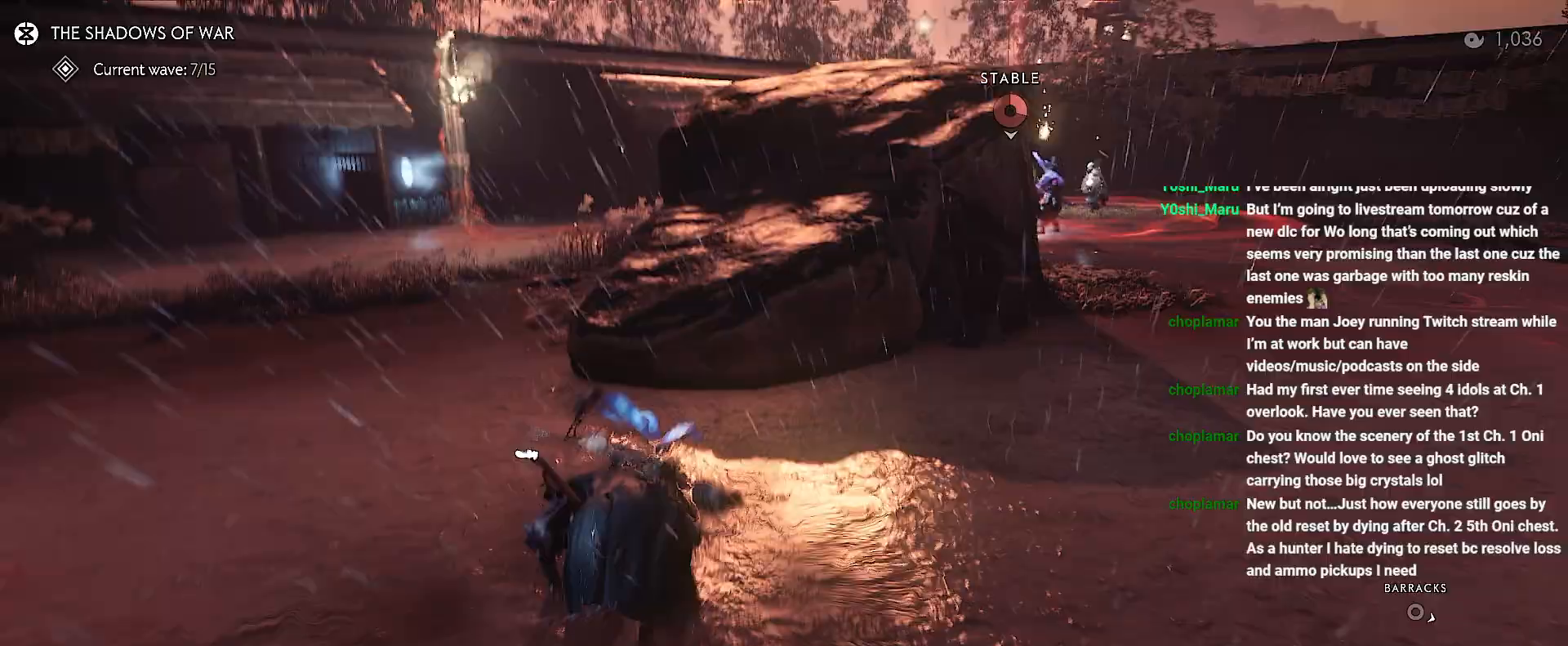
{"dt_ms": 500, "buttons": [], "left_stick": "up", "right_stick": "right", "events": [[33, "right_stick", "right"], [467, "CROSS", "down"], [500, "CROSS", "up"]]}
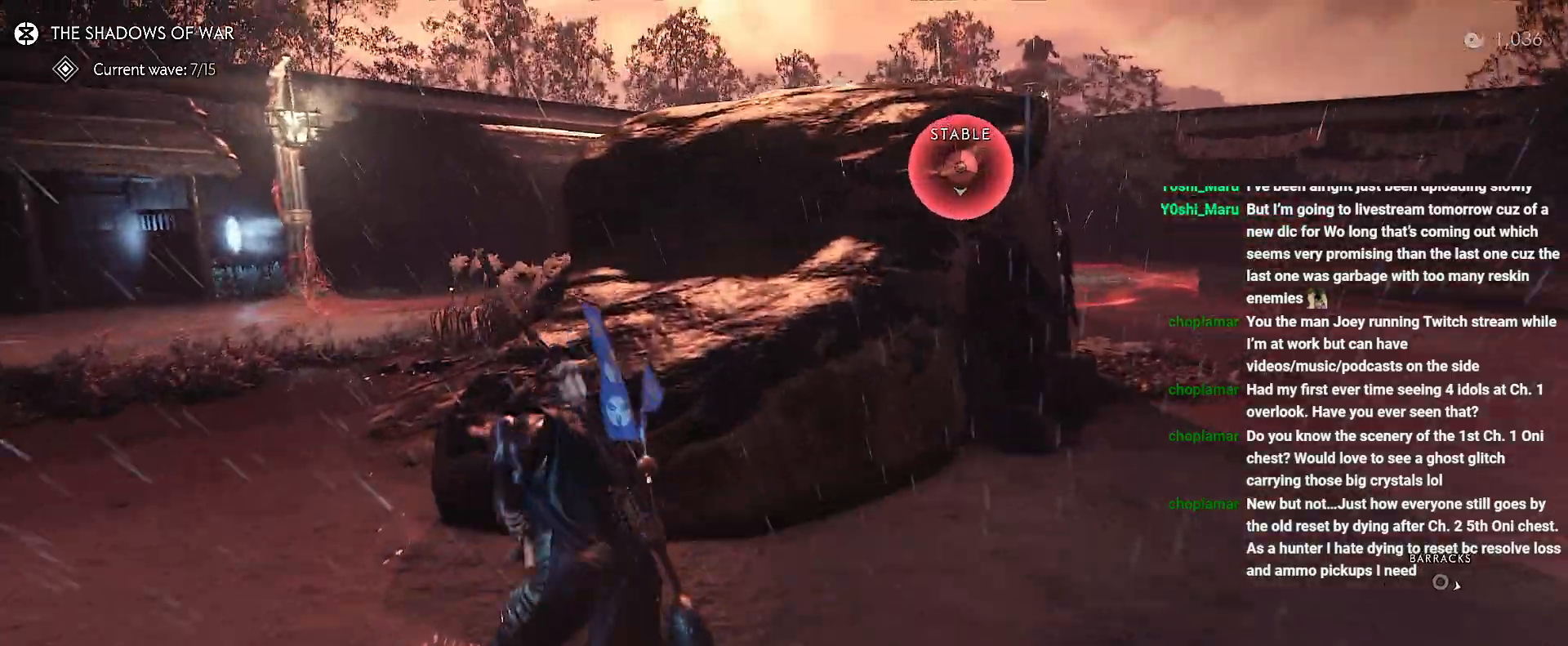
{"dt_ms": 500, "buttons": [], "left_stick": "up", "right_stick": "right", "events": [[67, "CROSS", "down"], [133, "CROSS", "up"], [200, "CROSS", "down"], [267, "CROSS", "up"], [333, "CROSS", "down"], [417, "CROSS", "up"]]}